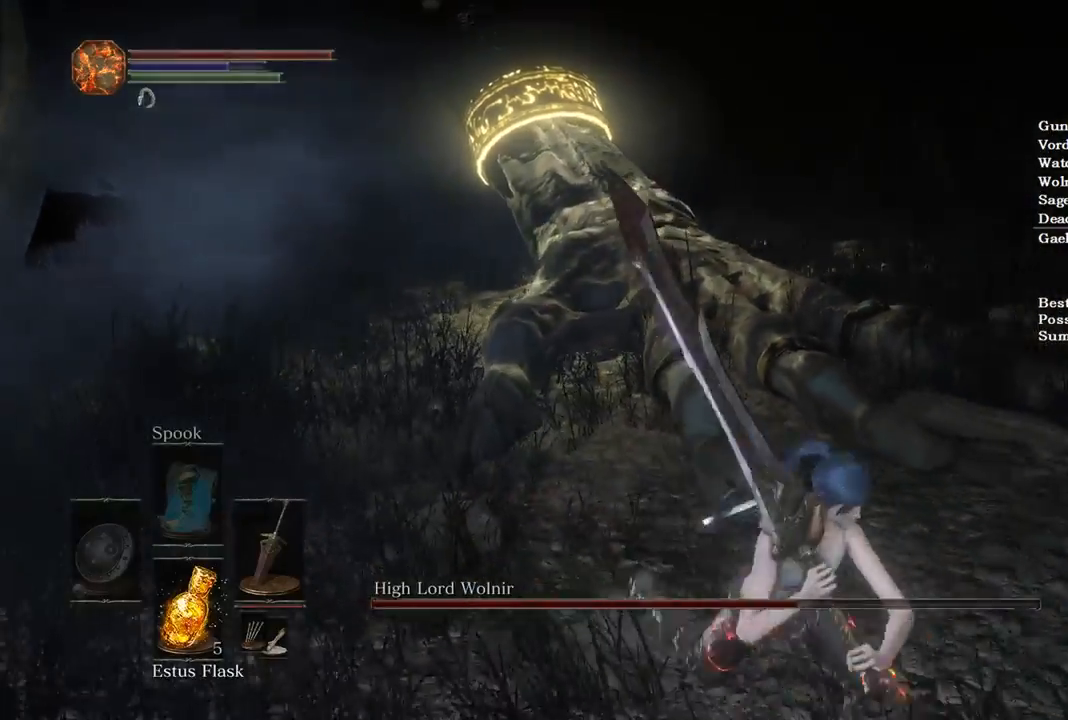
Gameplay with a controller (Xbox layout); each line is a JSON object with the inputs held at the frame after it. "events" lists button and stick changes between this image and that frame as [ms after this image, input, new state], when the widget could be followed in between.
{"buttons": [], "left_stick": "up-right", "right_stick": "left", "events": [[233, "left_stick", "right"], [367, "left_stick", "up-right"]]}
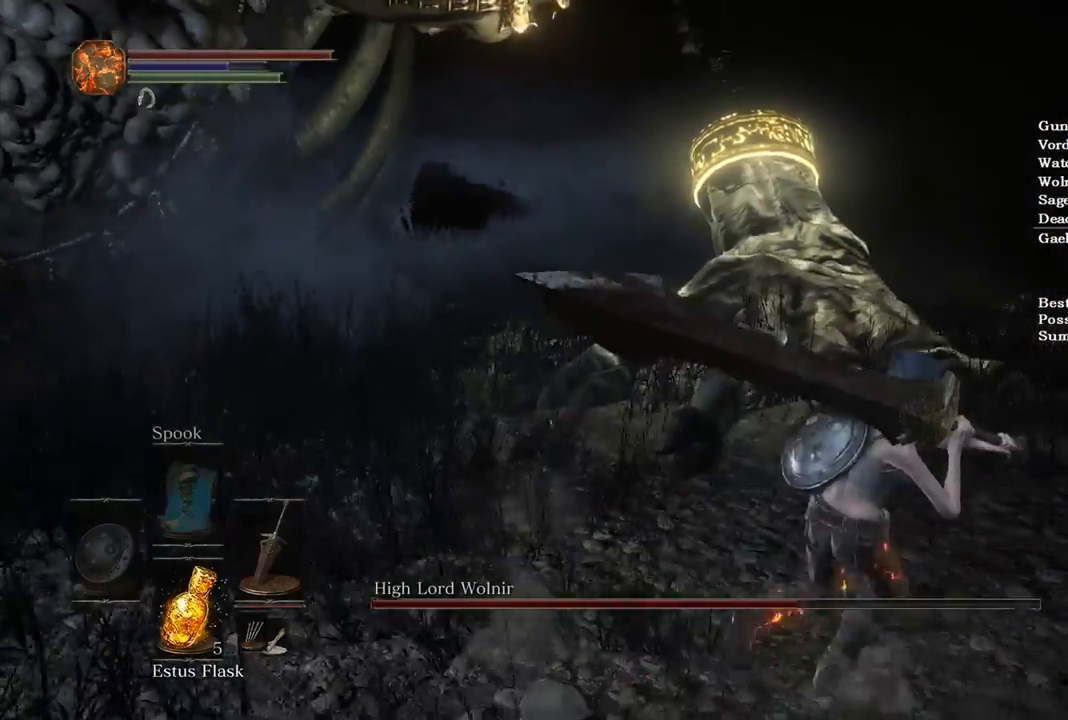
{"buttons": [], "left_stick": "down", "right_stick": "left", "events": [[133, "left_stick", "right"], [300, "left_stick", "center"], [433, "left_stick", "down"]]}
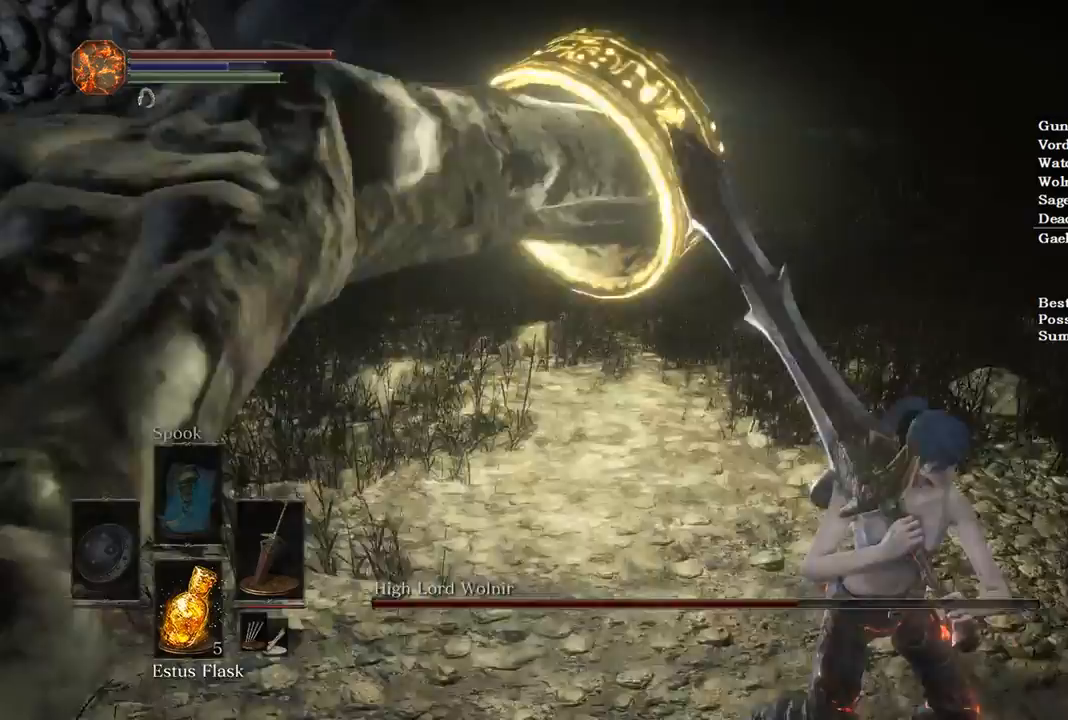
{"buttons": [], "left_stick": "up", "right_stick": "center", "events": [[67, "left_stick", "down-left"], [167, "left_stick", "left"], [333, "R1", "down"], [333, "left_stick", "up-left"], [433, "left_stick", "up"], [467, "R1", "up"], [500, "right_stick", "center"]]}
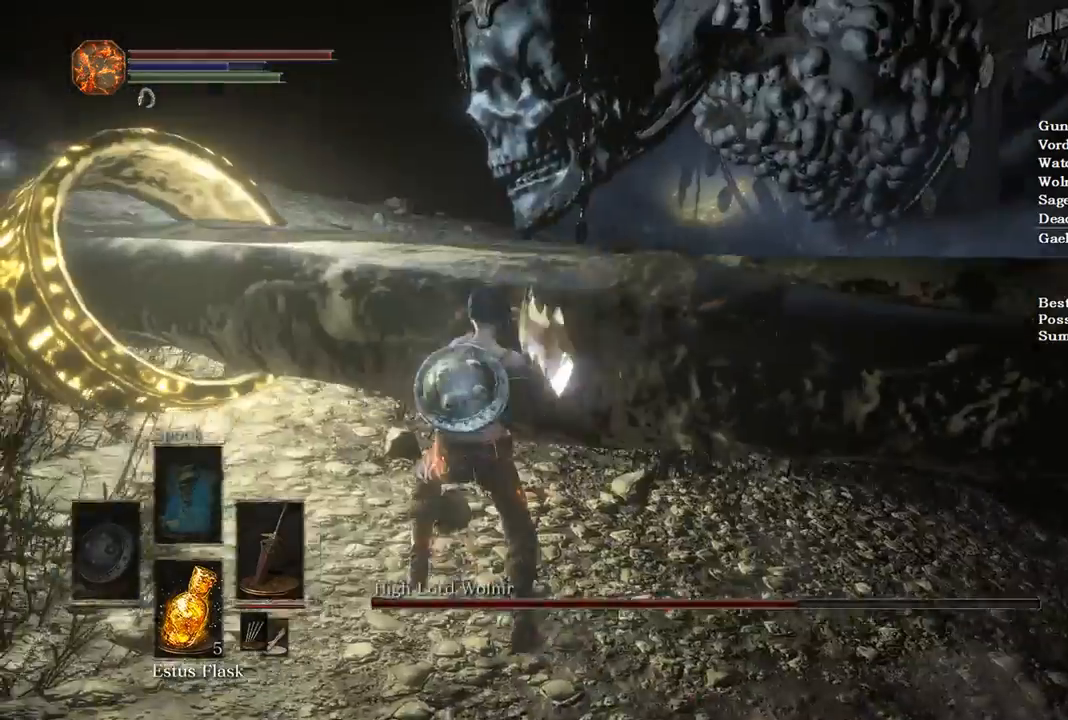
{"buttons": [], "left_stick": "up", "right_stick": "center", "events": []}
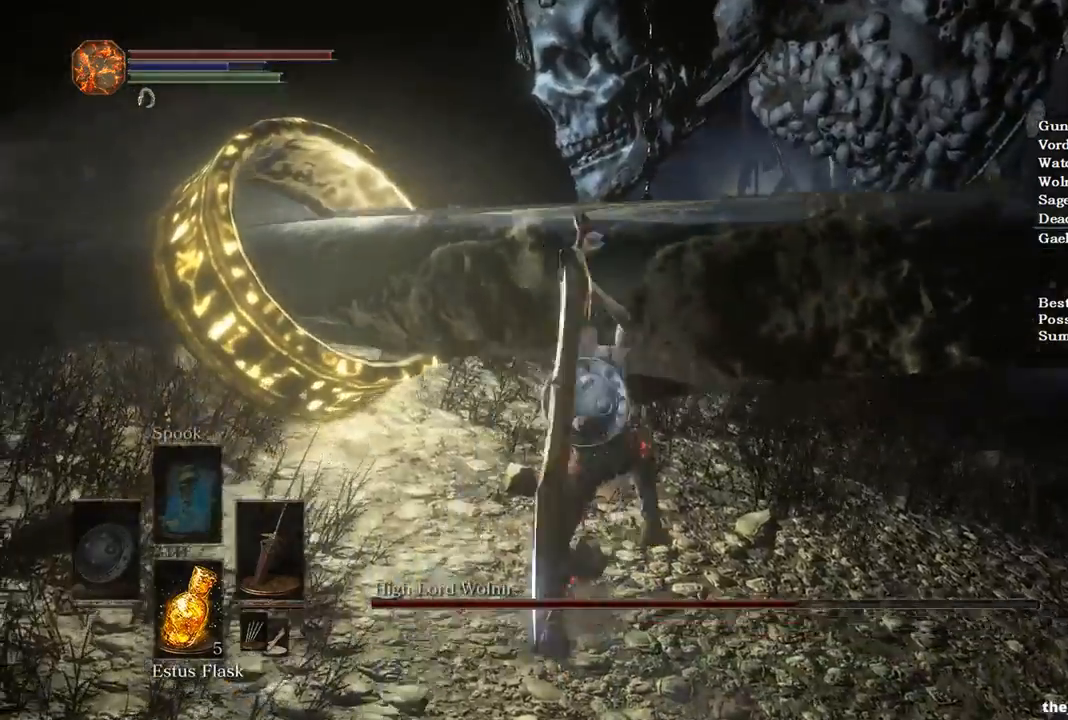
{"buttons": [], "left_stick": "up", "right_stick": "center", "events": []}
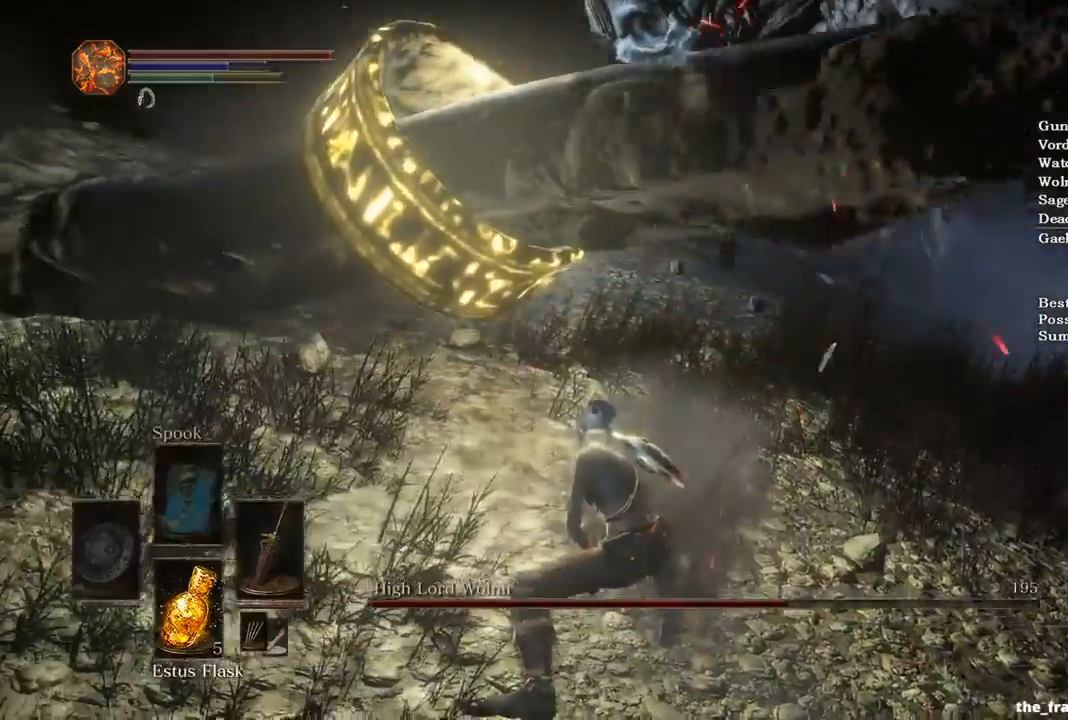
{"buttons": [], "left_stick": "up-right", "right_stick": "center", "events": [[167, "left_stick", "up-right"]]}
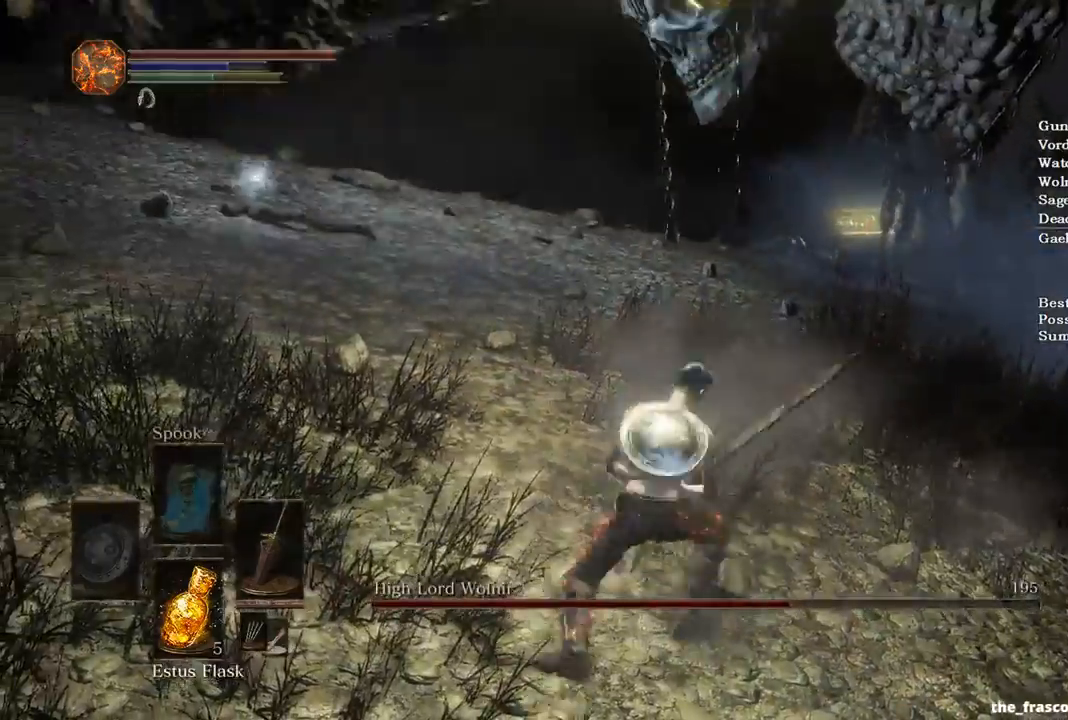
{"buttons": [], "left_stick": "up-right", "right_stick": "left", "events": [[100, "right_stick", "left"]]}
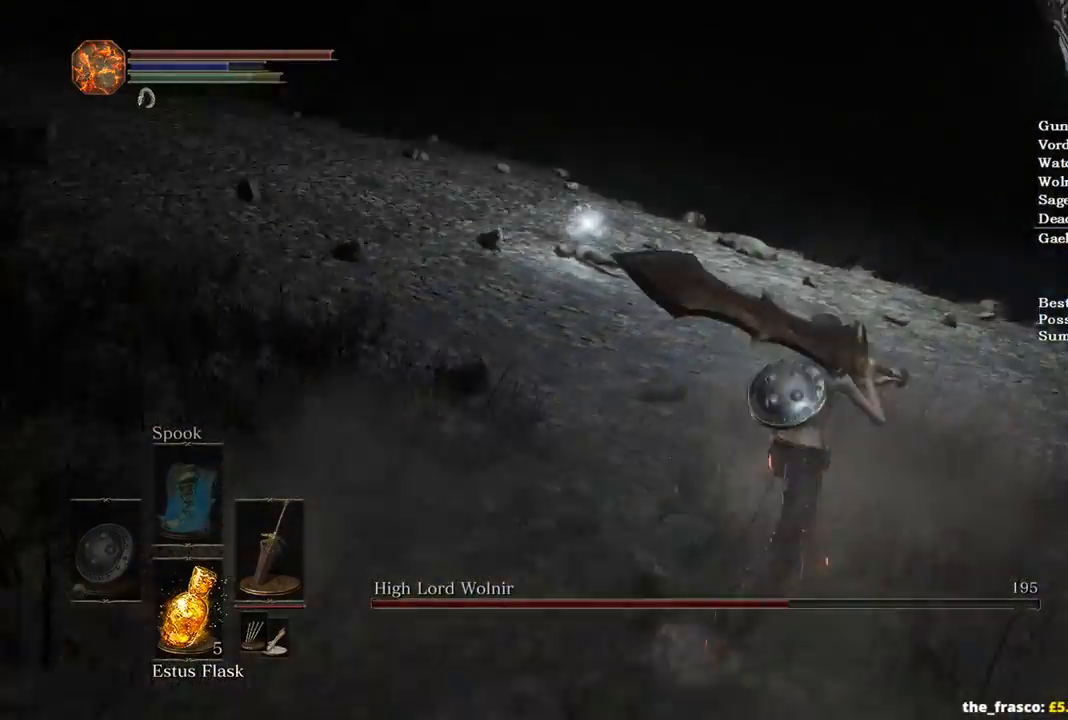
{"buttons": [], "left_stick": "down-right", "right_stick": "left", "events": [[167, "left_stick", "right"], [333, "left_stick", "down-right"]]}
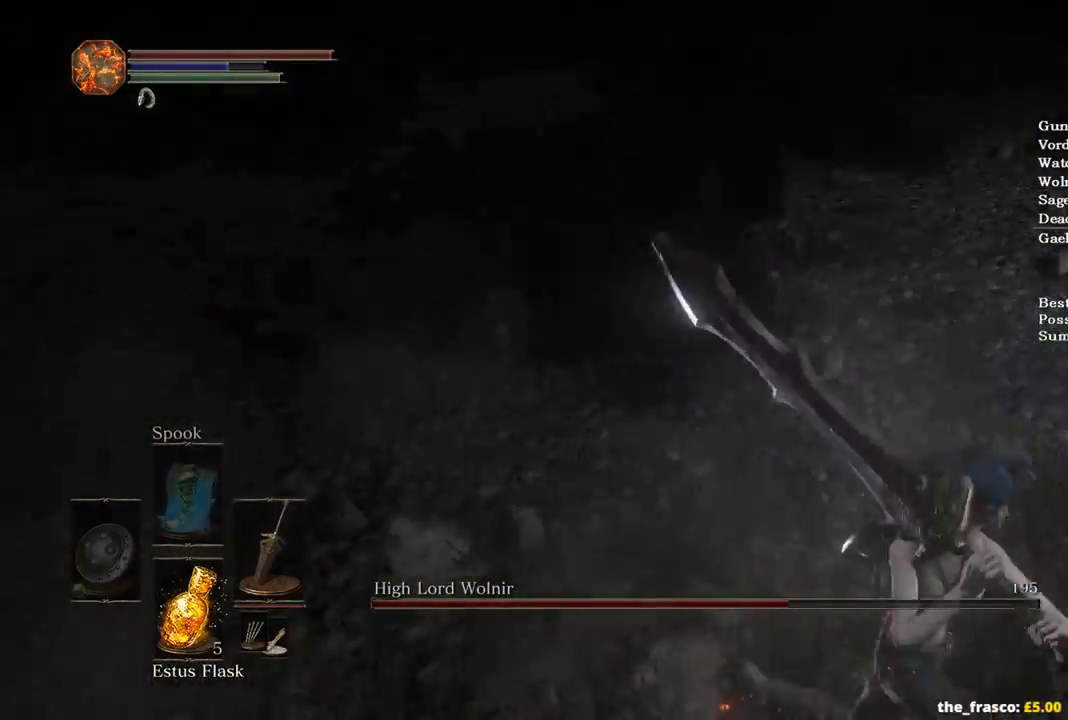
{"buttons": [], "left_stick": "center", "right_stick": "left", "events": [[467, "left_stick", "center"]]}
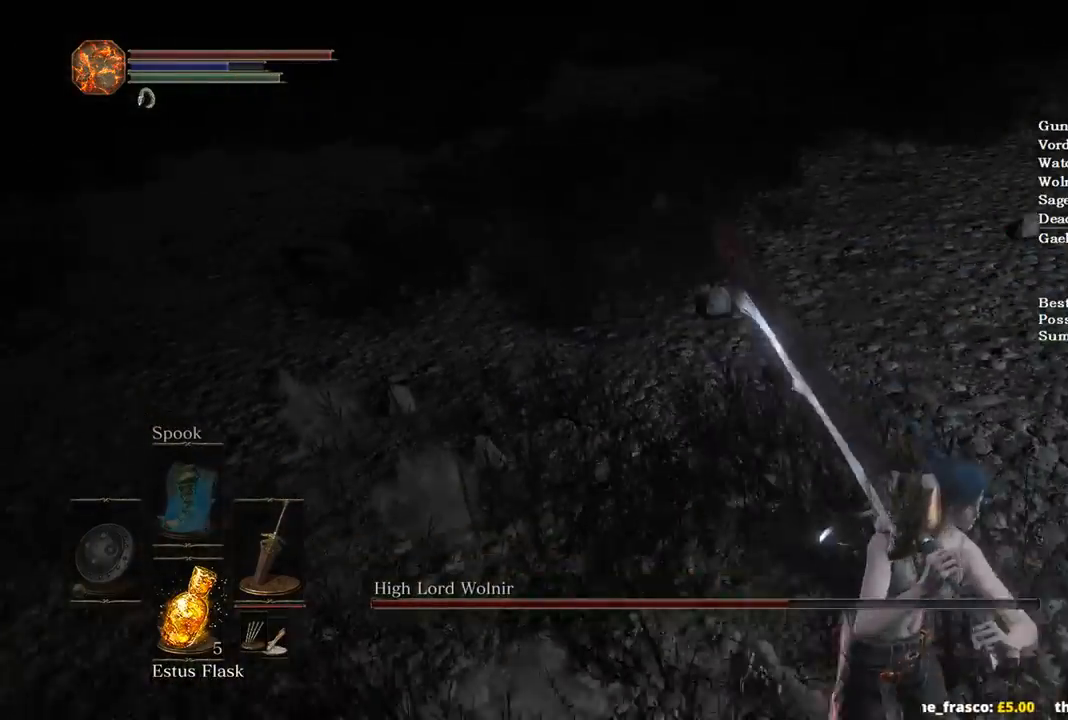
{"buttons": [], "left_stick": "down-right", "right_stick": "left", "events": [[267, "left_stick", "right"], [367, "left_stick", "down-right"]]}
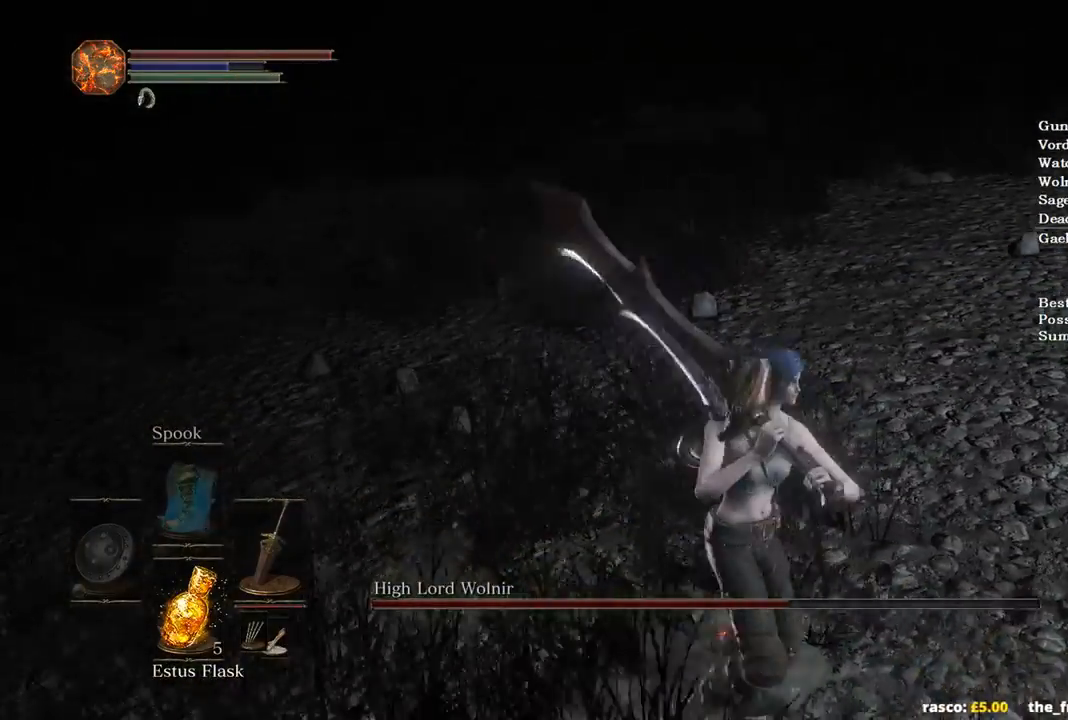
{"buttons": [], "left_stick": "down", "right_stick": "left", "events": [[33, "left_stick", "center"], [433, "left_stick", "down"]]}
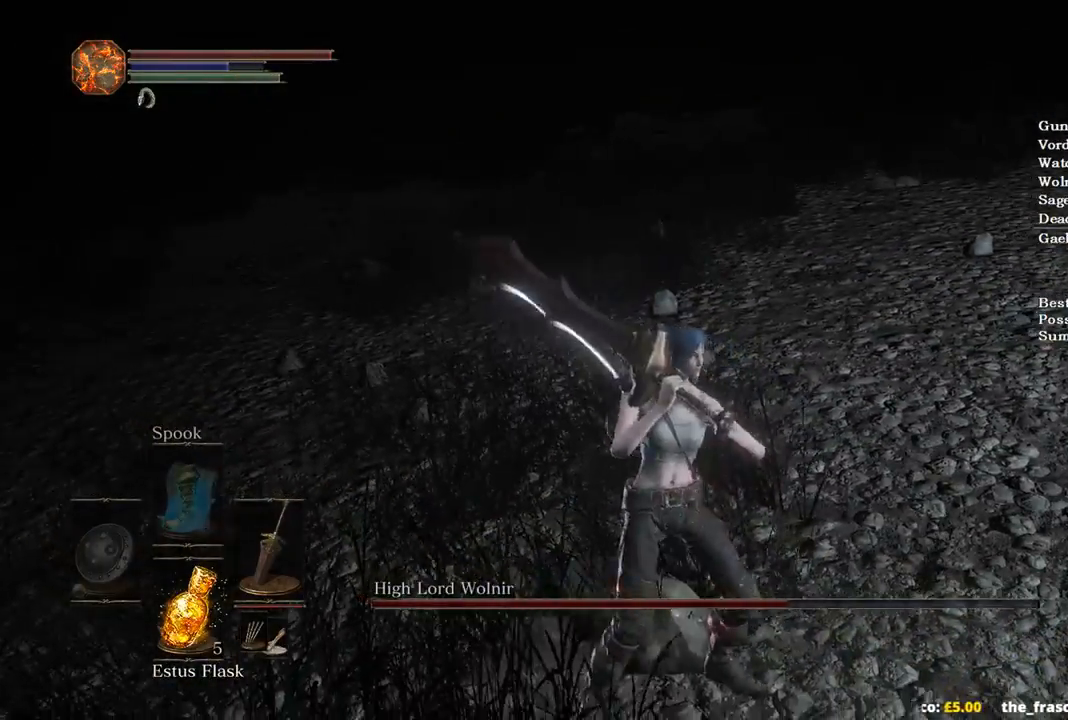
{"buttons": [], "left_stick": "down", "right_stick": "left", "events": [[133, "left_stick", "center"], [367, "left_stick", "down"]]}
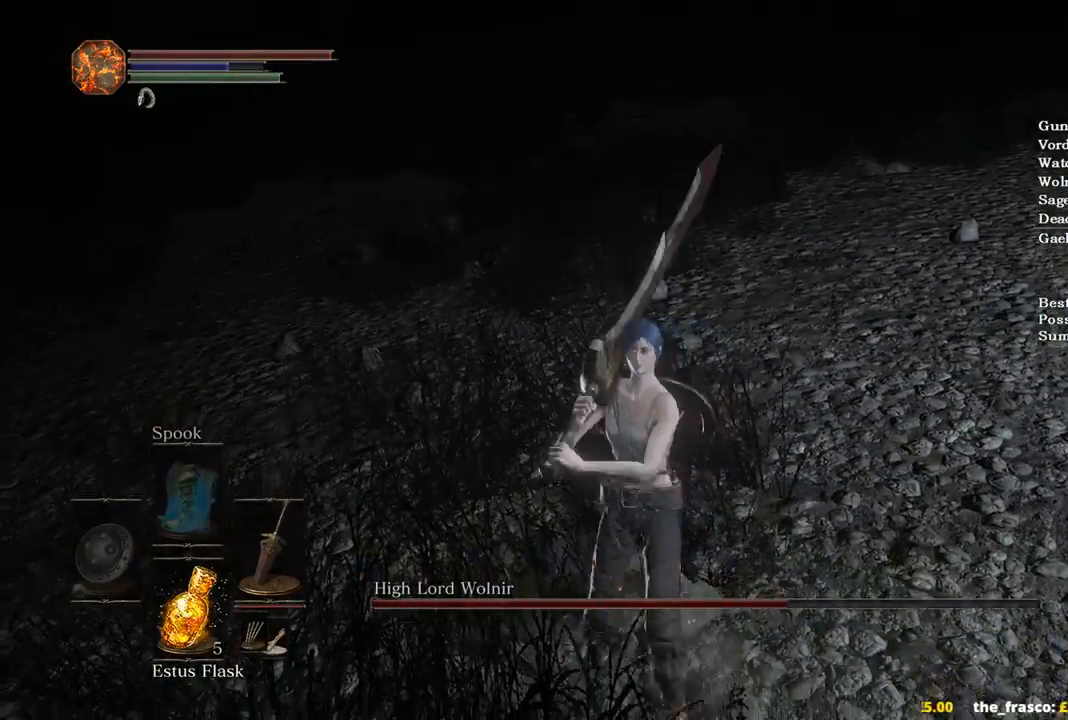
{"buttons": [], "left_stick": "left", "right_stick": "left", "events": [[33, "left_stick", "center"], [500, "left_stick", "left"]]}
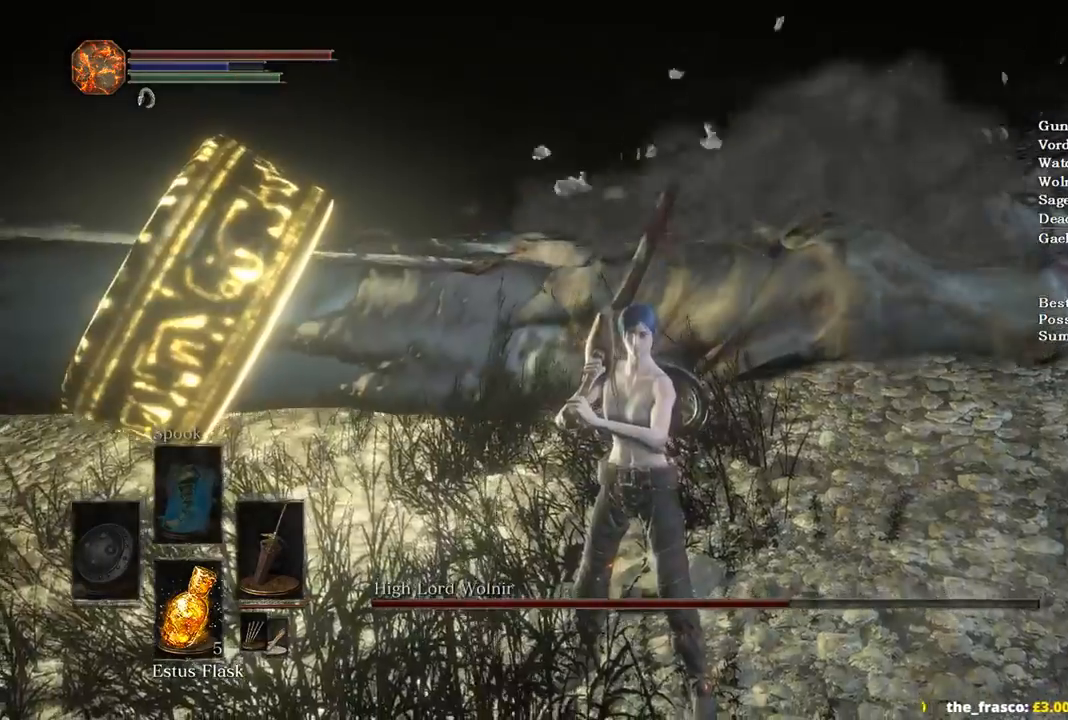
{"buttons": [], "left_stick": "up-left", "right_stick": "down-left", "events": [[233, "left_stick", "up-left"], [267, "R1", "down"], [400, "R1", "up"], [500, "right_stick", "down-left"]]}
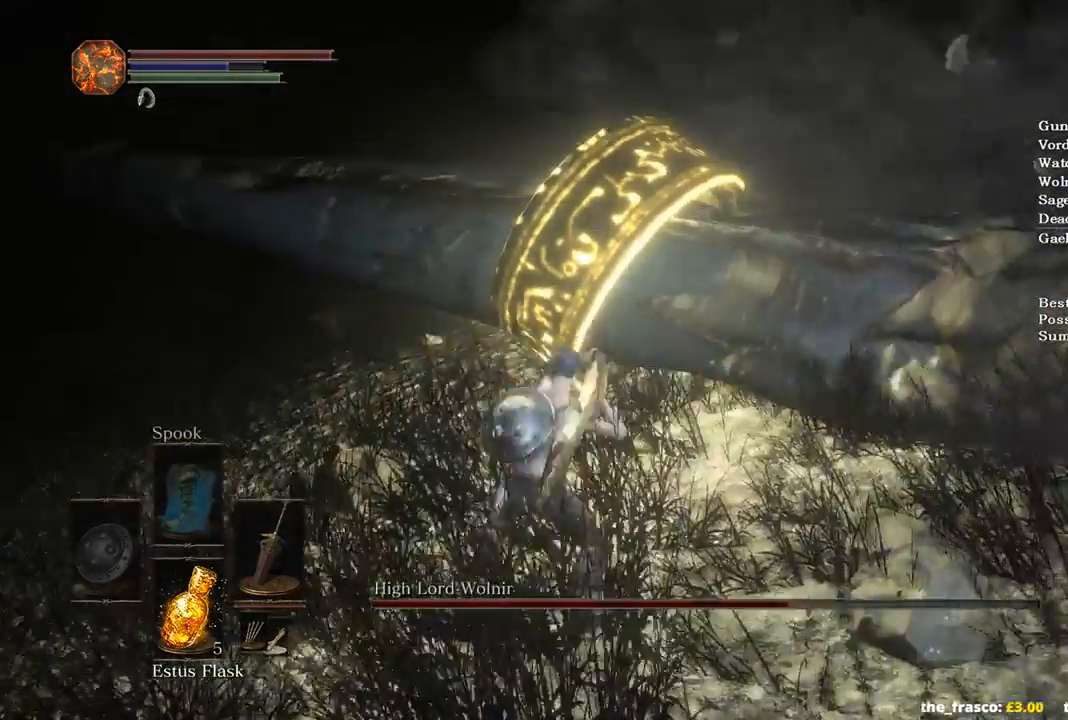
{"buttons": [], "left_stick": "up-left", "right_stick": "center", "events": [[100, "right_stick", "center"]]}
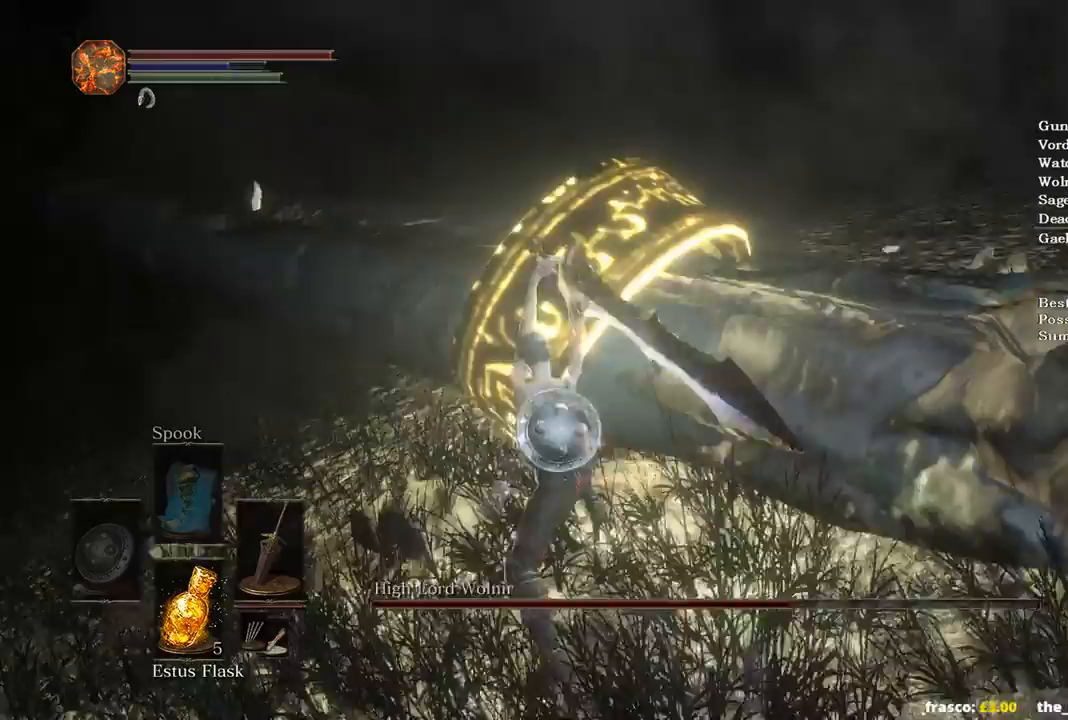
{"buttons": [], "left_stick": "left", "right_stick": "right", "events": [[367, "left_stick", "center"], [500, "left_stick", "left"], [500, "right_stick", "right"]]}
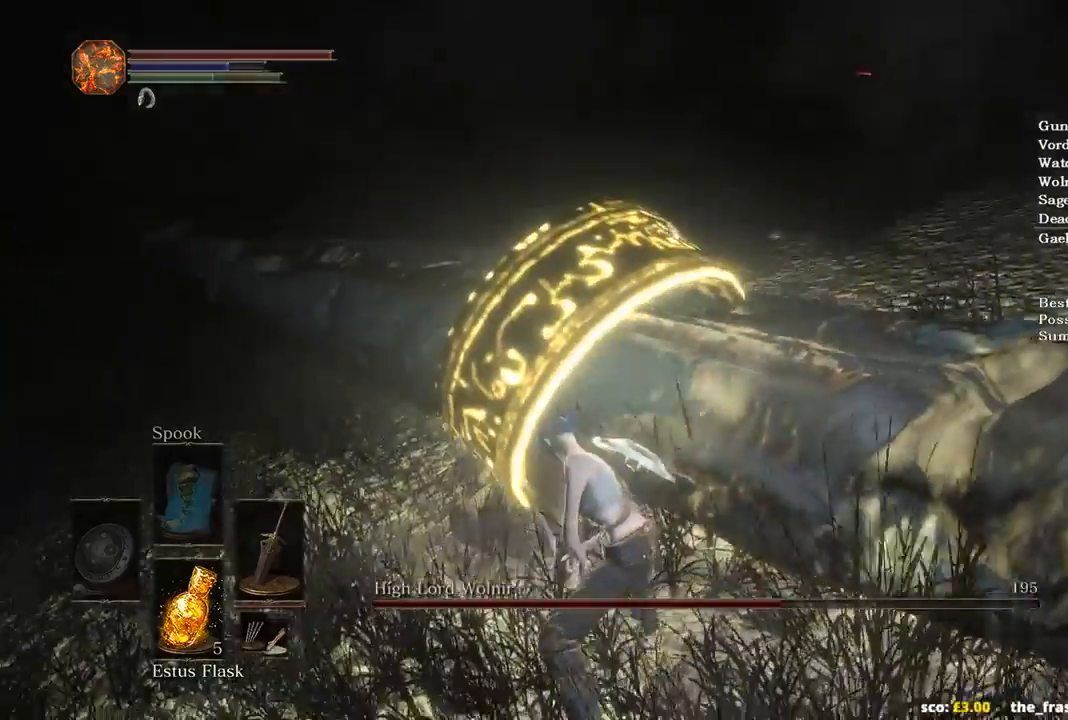
{"buttons": [], "left_stick": "left", "right_stick": "right", "events": []}
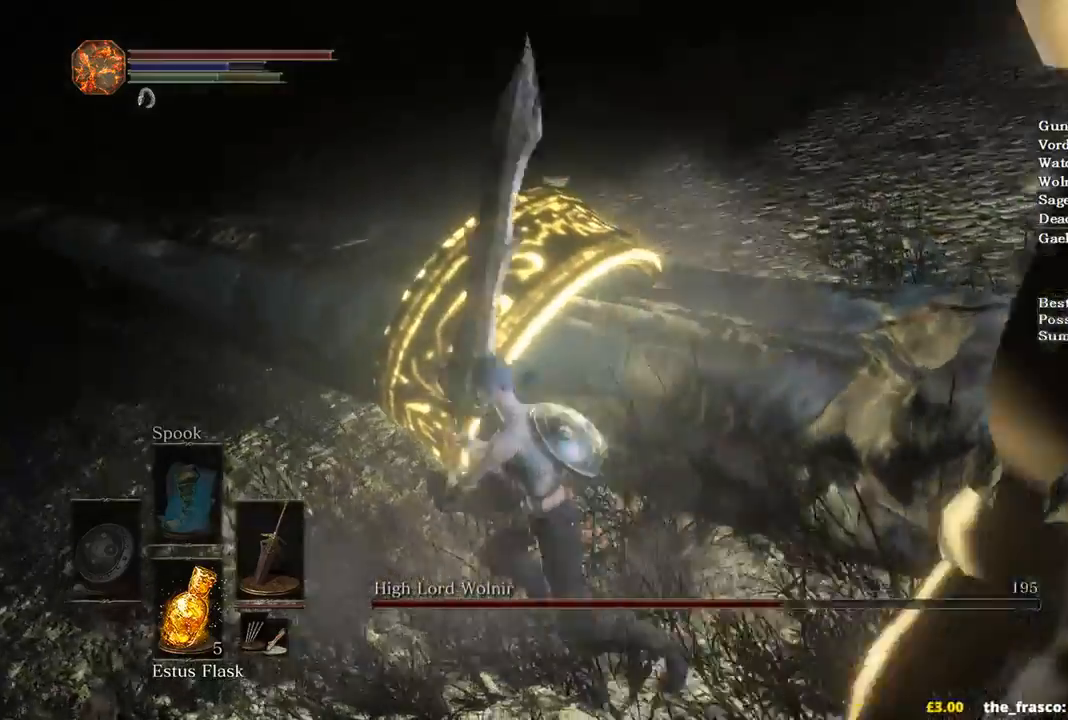
{"buttons": [], "left_stick": "down-right", "right_stick": "center"}
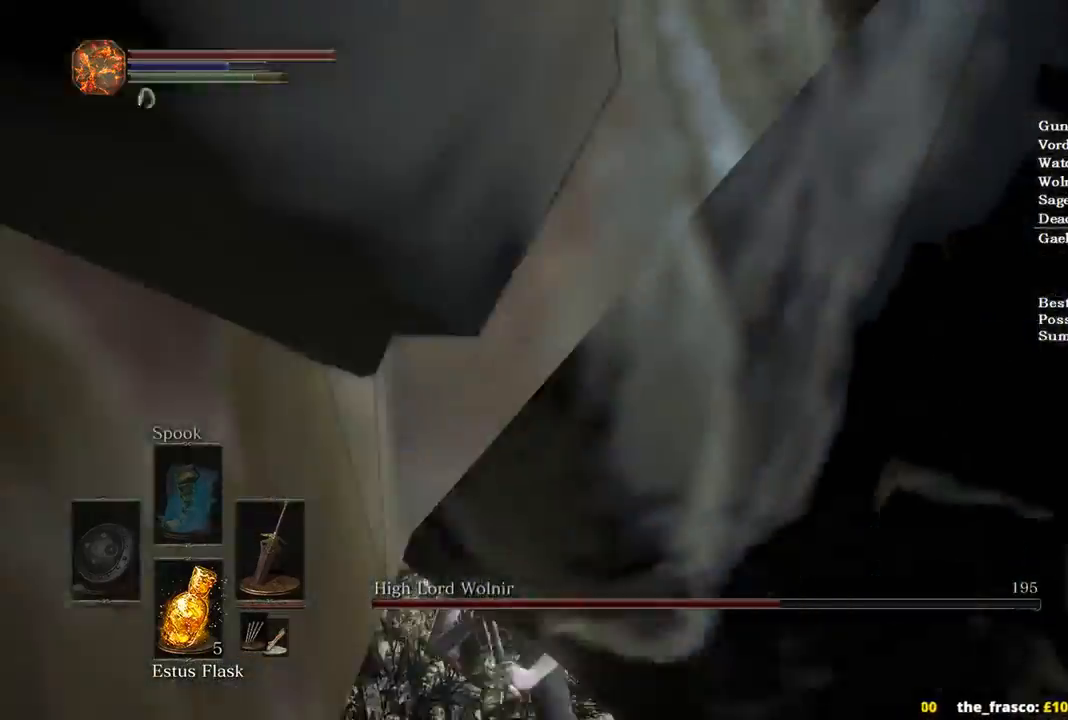
{"buttons": [], "left_stick": "up", "right_stick": "center", "events": [[100, "R1", "down"], [133, "left_stick", "up-right"], [133, "right_stick", "up-left"], [200, "R1", "up"], [267, "right_stick", "center"], [300, "left_stick", "up"]]}
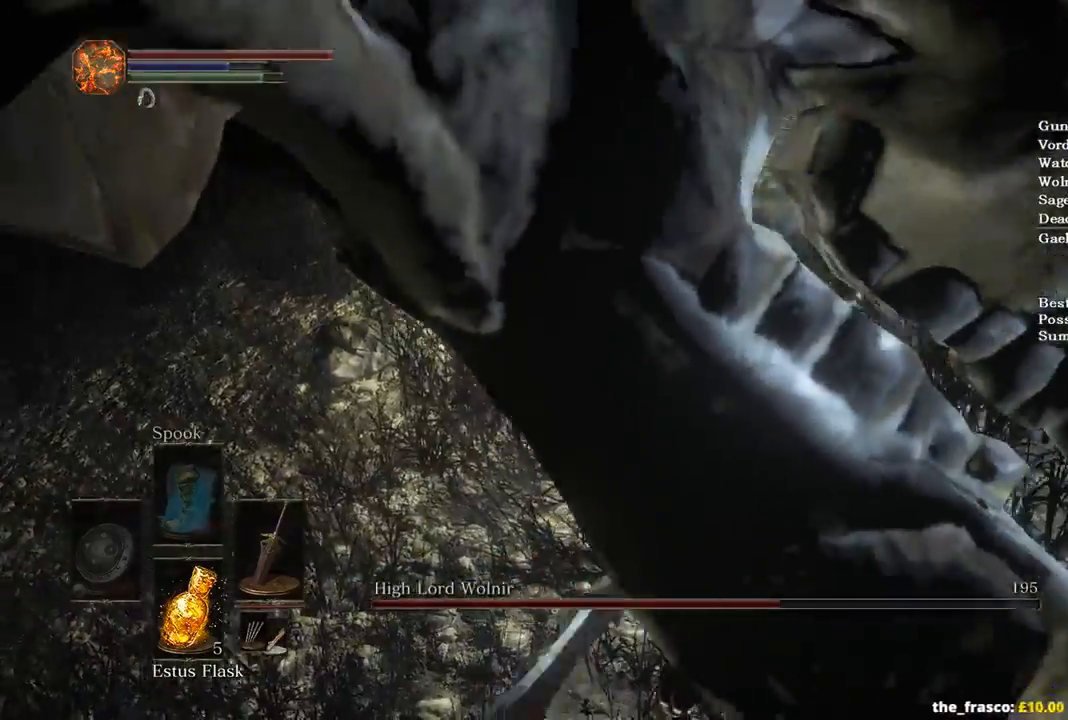
{"buttons": [], "left_stick": "up", "right_stick": "center", "events": []}
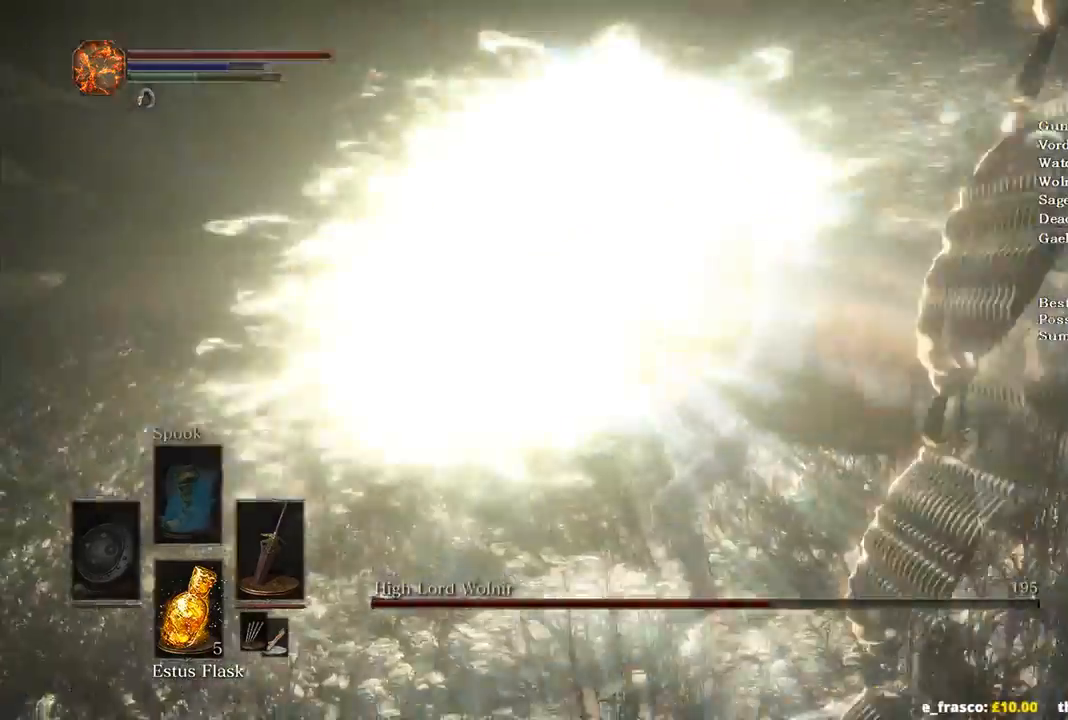
{"buttons": [], "left_stick": "down-left", "right_stick": "left", "events": [[233, "left_stick", "down-left"], [267, "right_stick", "left"]]}
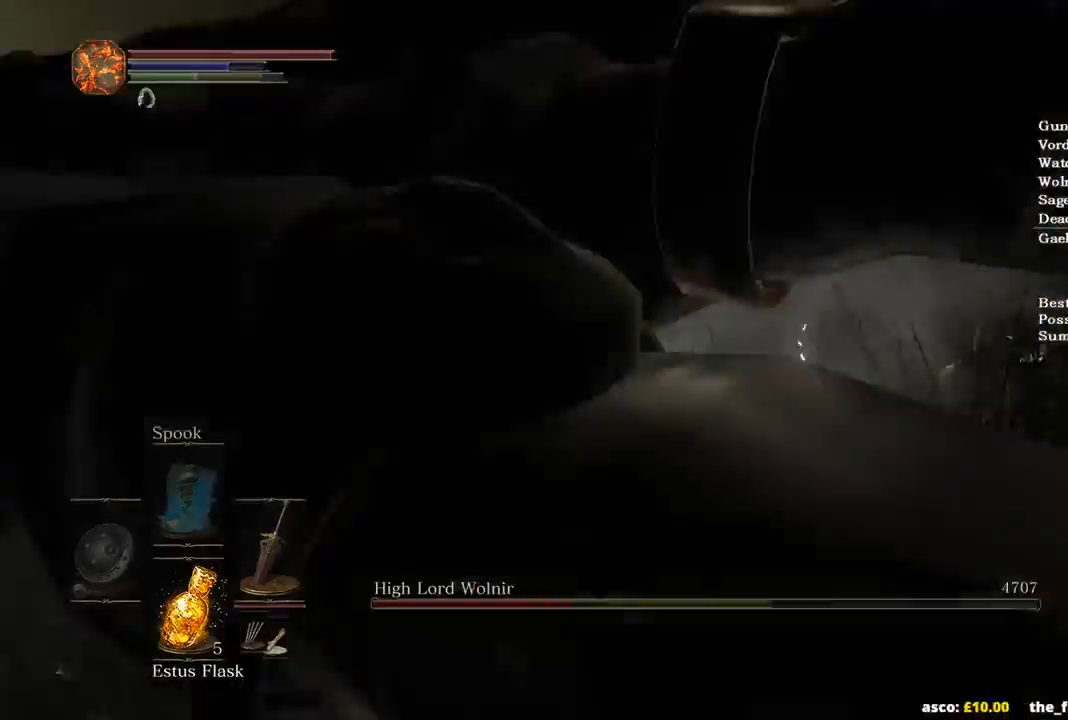
{"buttons": ["B"], "left_stick": "up-left", "right_stick": "left", "events": [[33, "left_stick", "left"], [167, "left_stick", "up-left"], [467, "B", "down"]]}
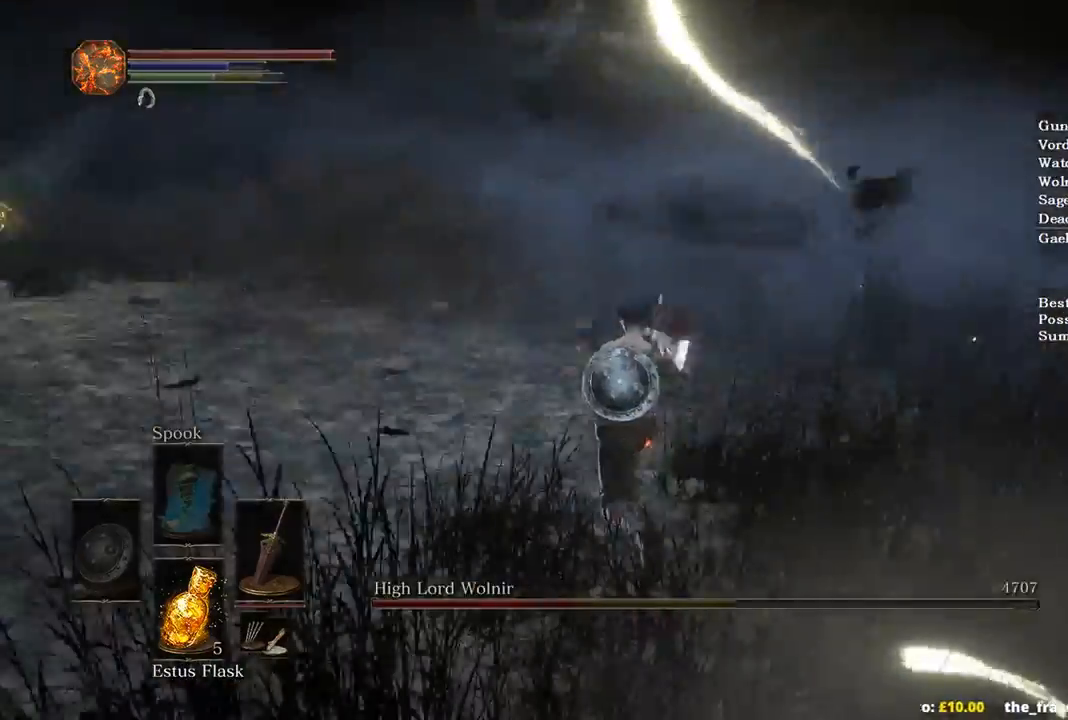
{"buttons": ["B"], "left_stick": "up", "right_stick": "left", "events": [[33, "left_stick", "up"], [200, "right_stick", "center"], [433, "right_stick", "left"]]}
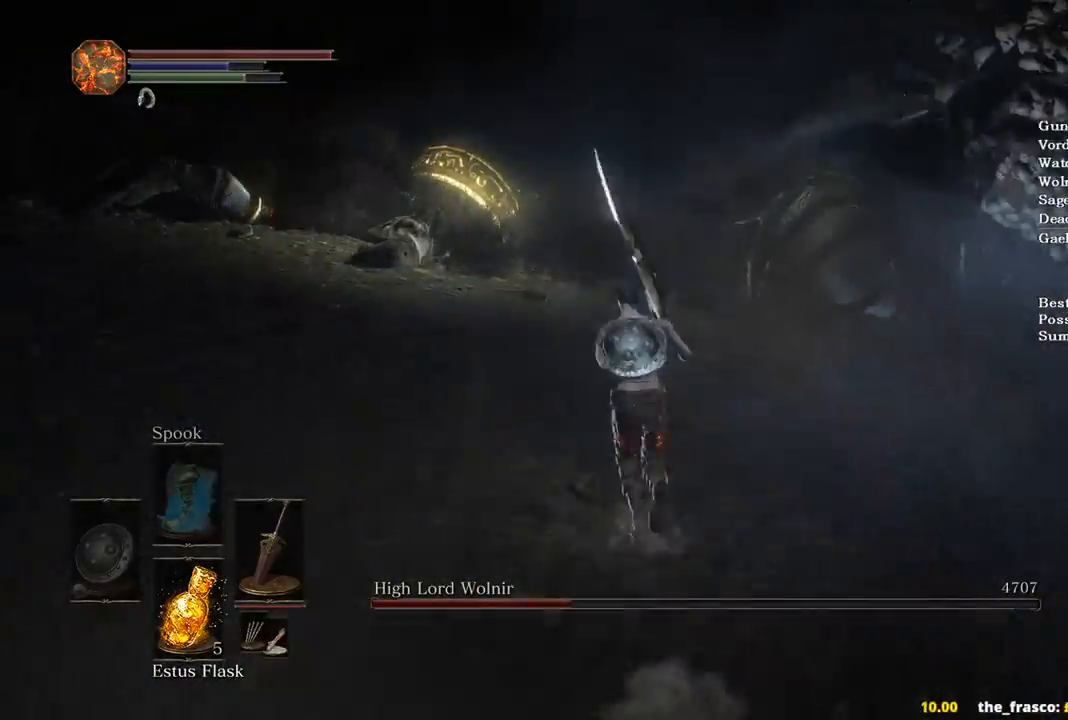
{"buttons": ["B"], "left_stick": "up", "right_stick": "down-left", "events": [[100, "right_stick", "down-left"]]}
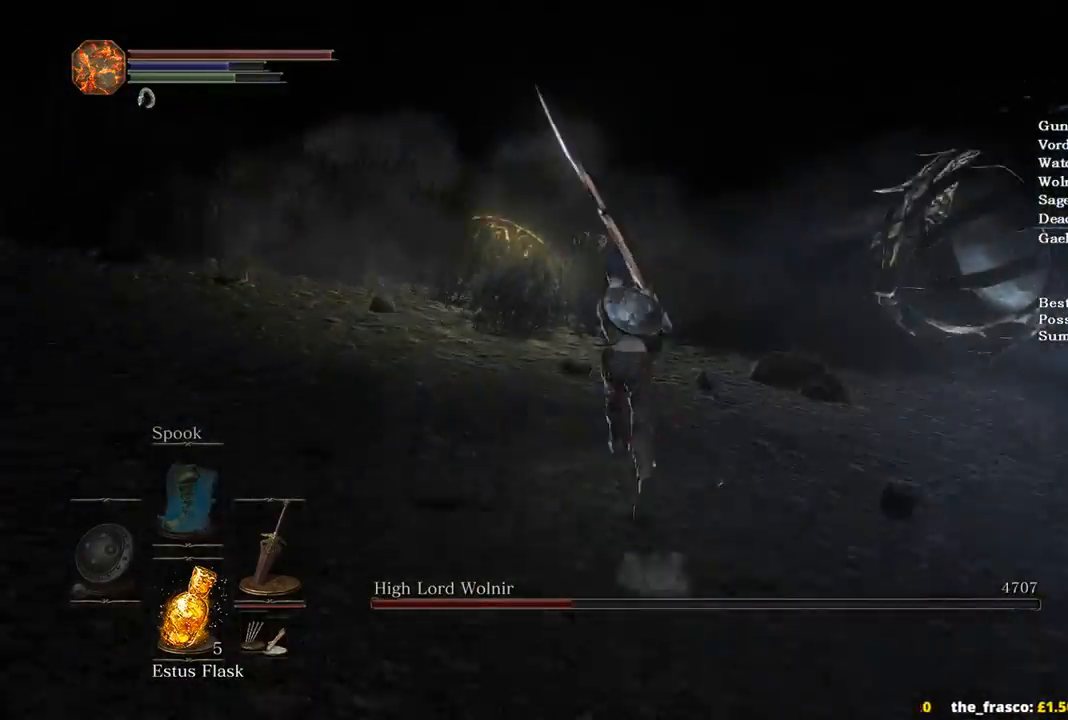
{"buttons": [], "left_stick": "up", "right_stick": "down-left", "events": [[367, "B", "up"]]}
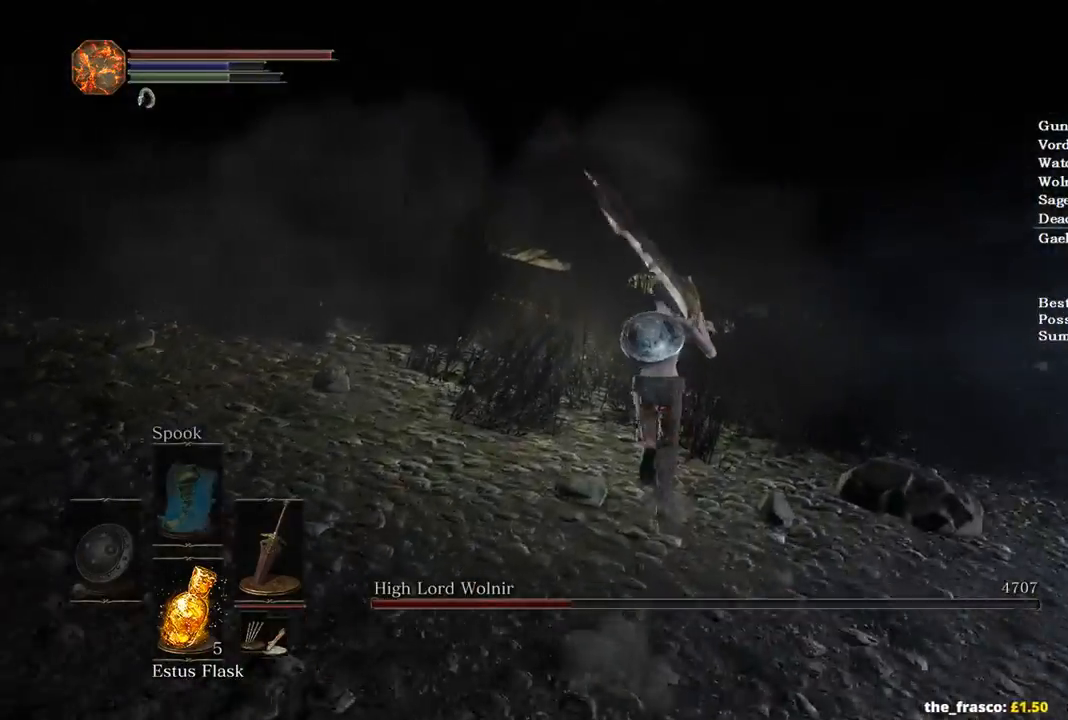
{"buttons": [], "left_stick": "up", "right_stick": "down-left", "events": [[367, "R1", "down"], [500, "R1", "up"]]}